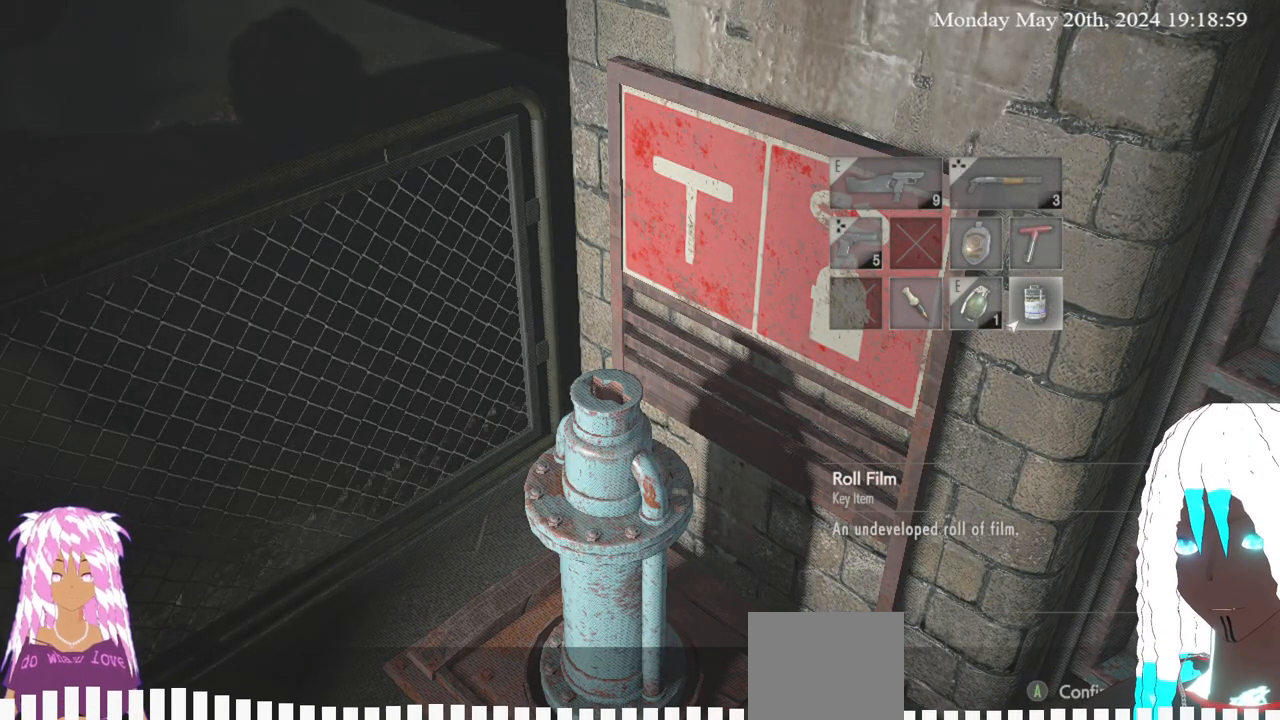
Gameplay with a controller (PlayStation layout); each line is a JSON object with the inputs held at the frame after it. "events" lists button and stick changes between this image and that frame as [ms after this image, input, new state], when the widget could be followed in between.
{"buttons": [], "left_stick": "down-left", "right_stick": "left", "events": [[67, "CIRCLE", "up"], [117, "left_stick", "down"], [167, "left_stick", "down-left"], [217, "right_stick", "left"]]}
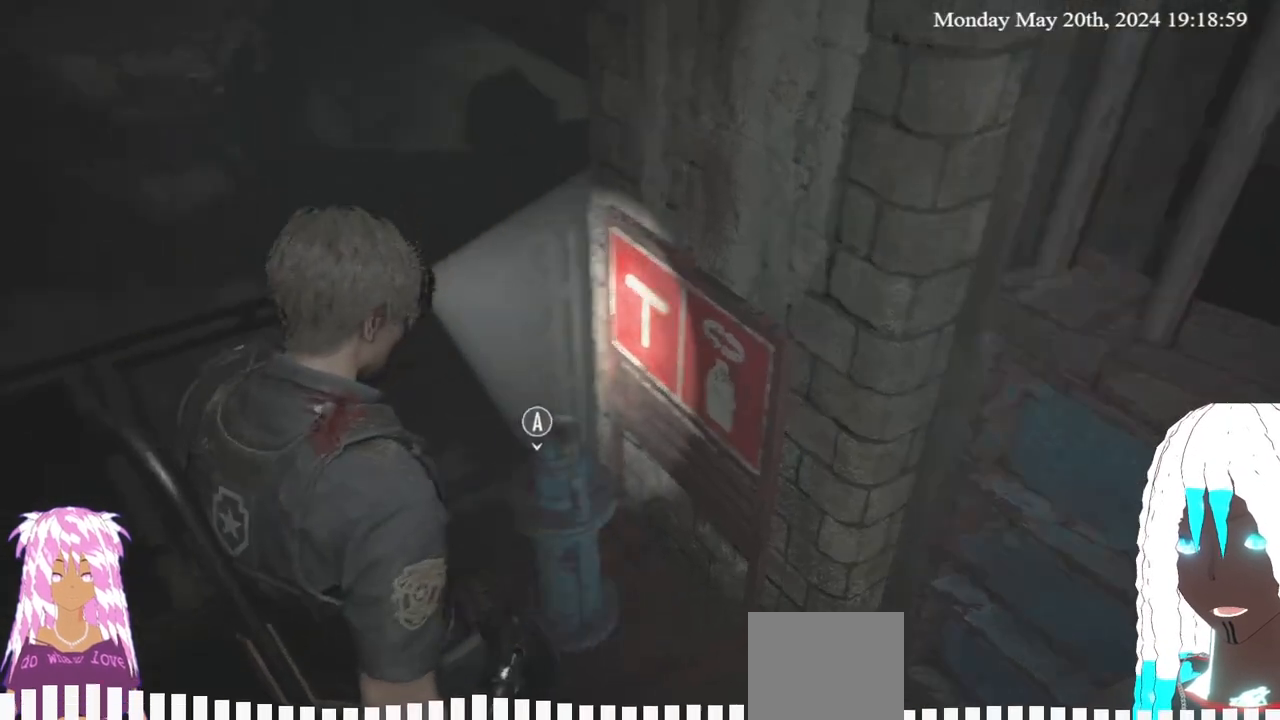
{"buttons": [], "left_stick": "up-left", "right_stick": "left", "events": [[83, "left_stick", "left"], [133, "L3", "down"], [233, "left_stick", "up-left"], [417, "L3", "up"]]}
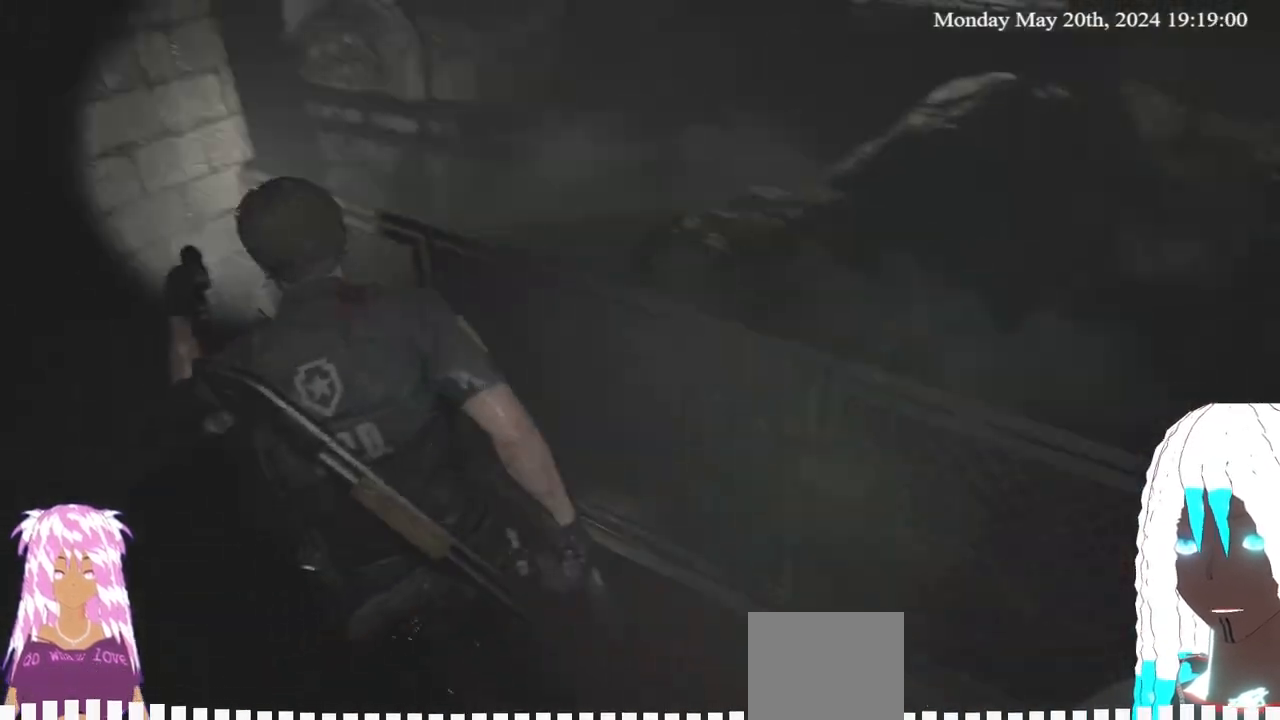
{"buttons": [], "left_stick": "up-left", "right_stick": "left", "events": [[200, "right_stick", "center"], [300, "right_stick", "left"]]}
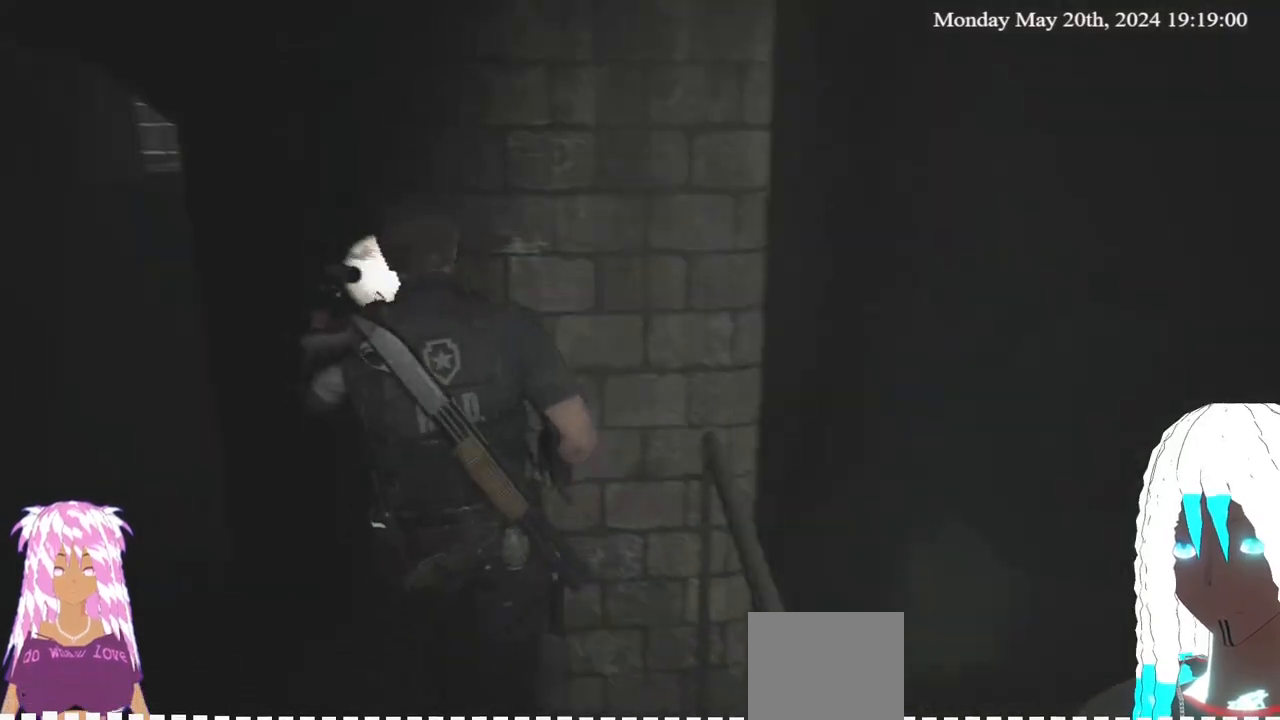
{"buttons": [], "left_stick": "up-left", "right_stick": "center", "events": [[100, "right_stick", "center"], [200, "right_stick", "down-left"], [367, "right_stick", "center"]]}
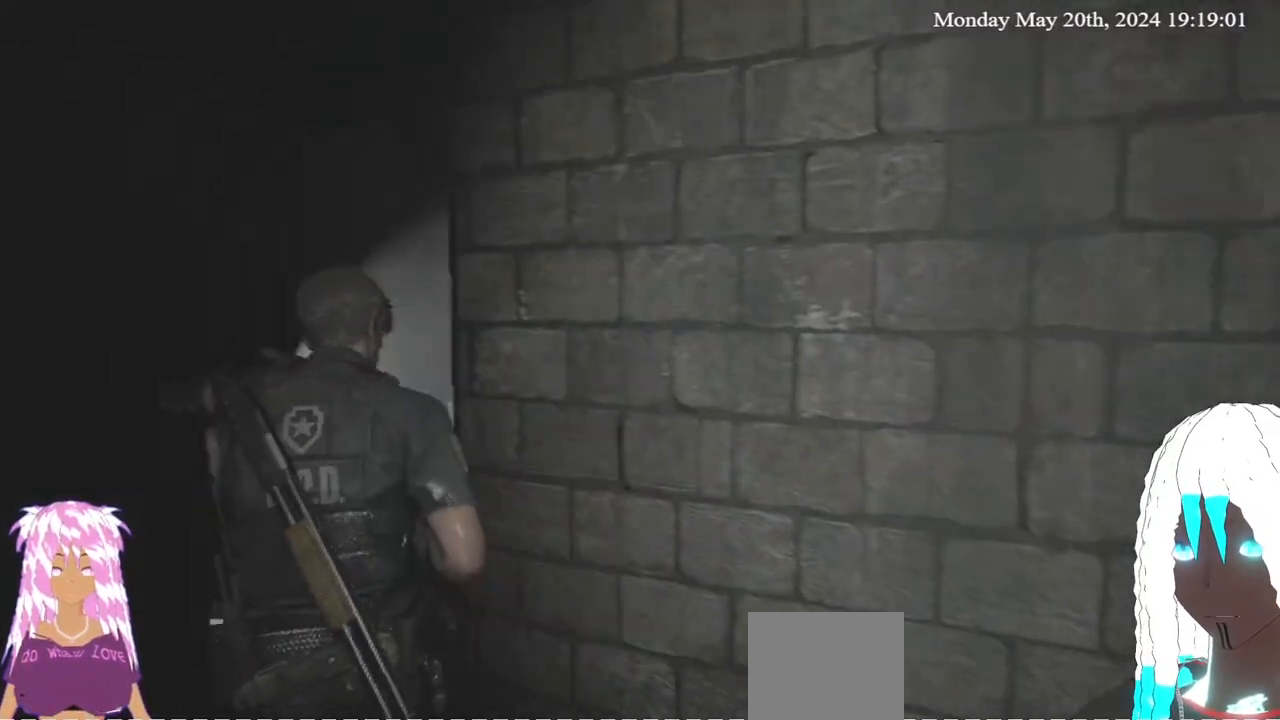
{"buttons": [], "left_stick": "up", "right_stick": "center", "events": [[67, "left_stick", "up"], [200, "right_stick", "right"], [383, "right_stick", "center"]]}
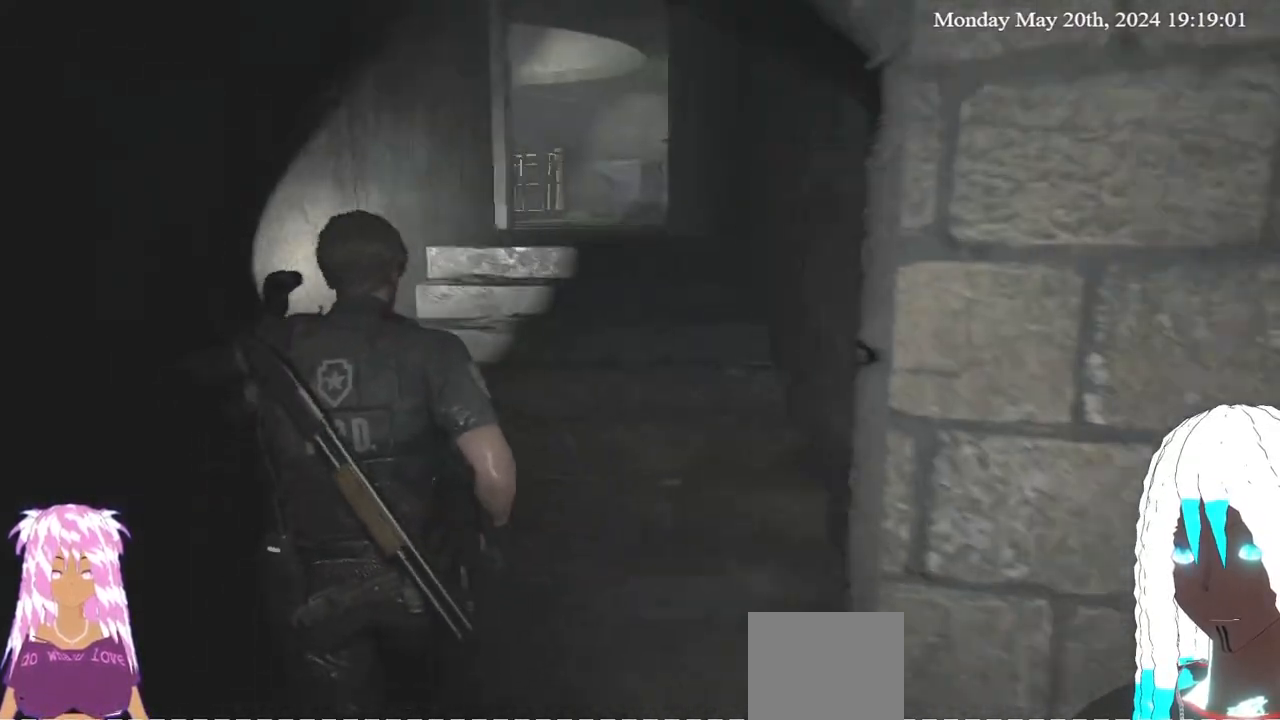
{"buttons": [], "left_stick": "up", "right_stick": "center", "events": []}
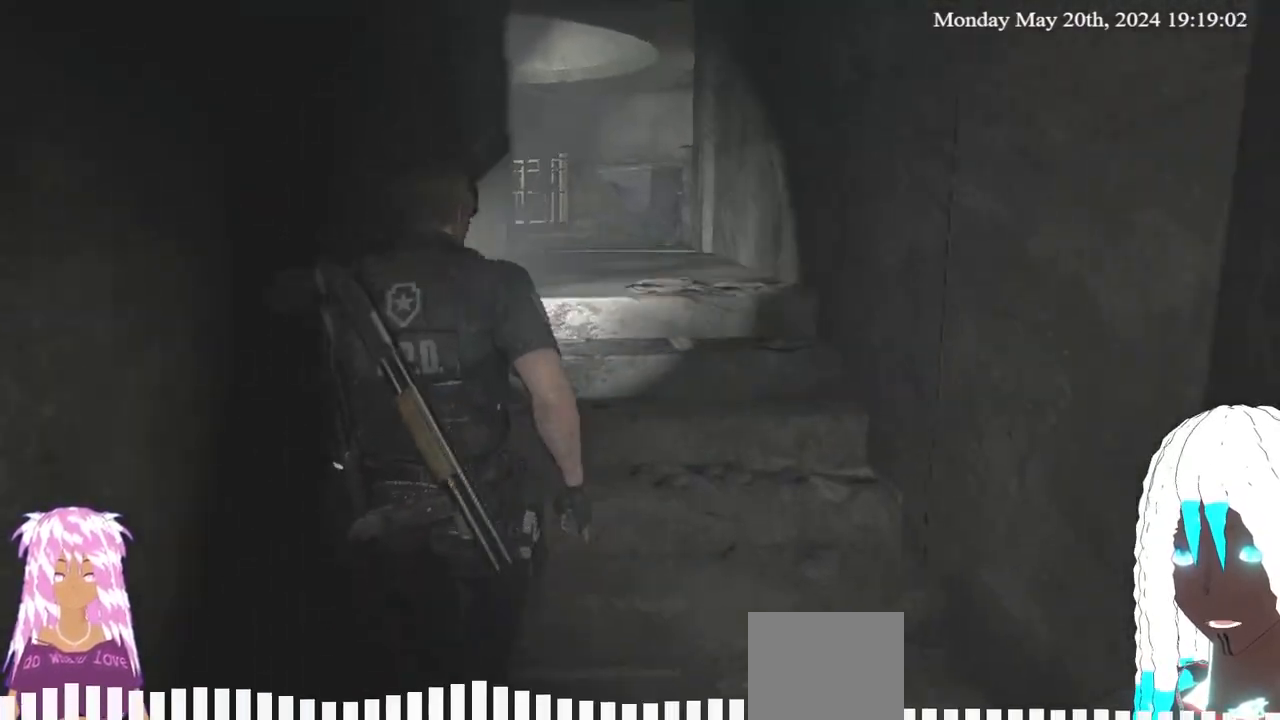
{"buttons": [], "left_stick": "up", "right_stick": "center", "events": []}
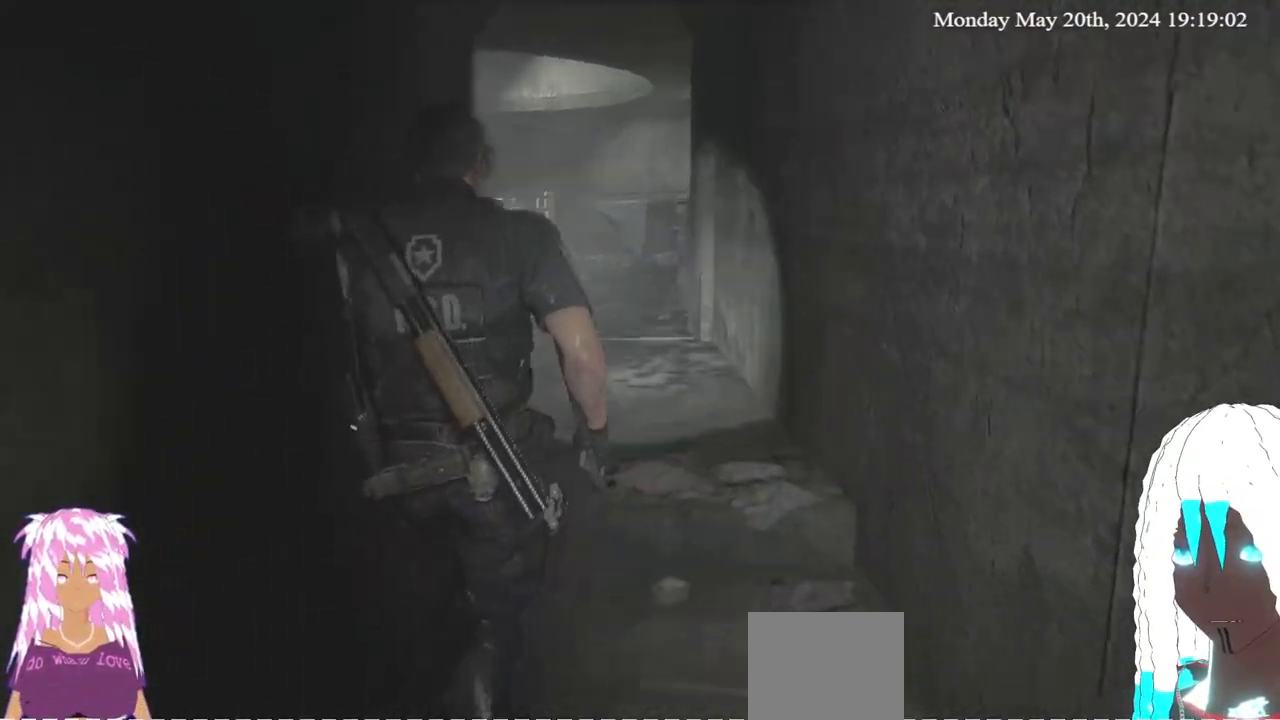
{"buttons": [], "left_stick": "up", "right_stick": "center", "events": [[200, "right_stick", "up"], [317, "right_stick", "center"]]}
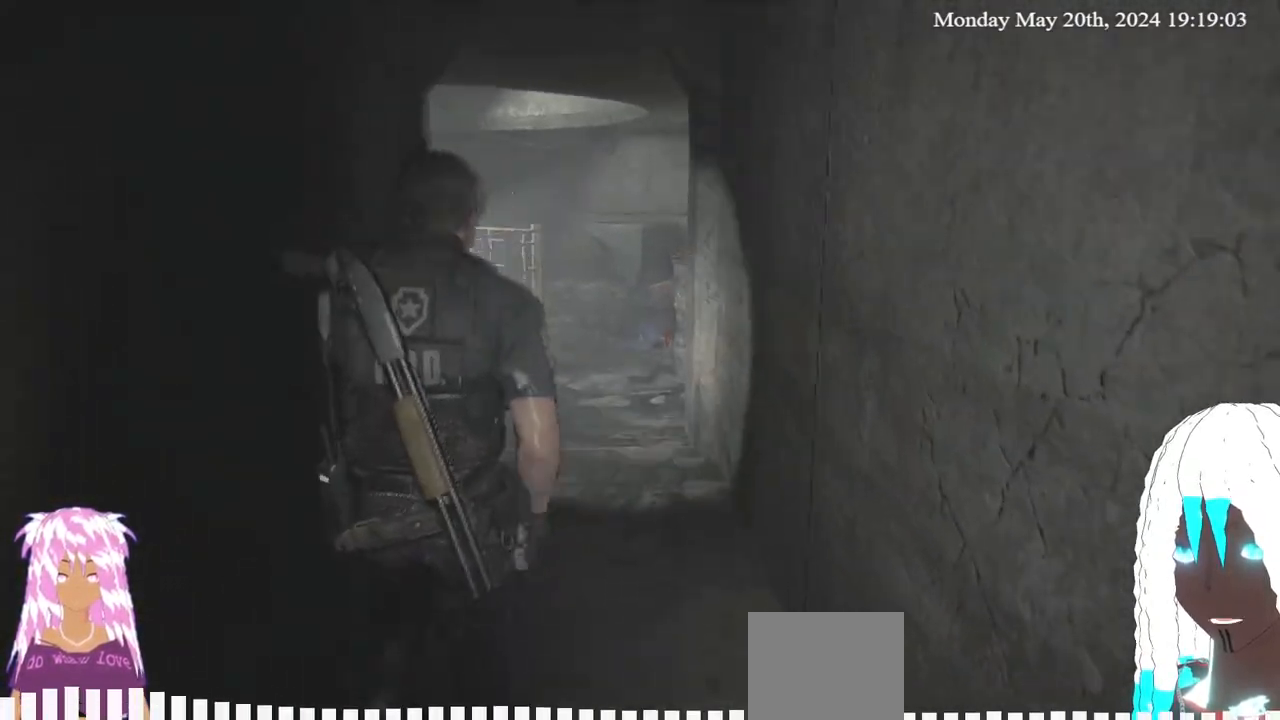
{"buttons": [], "left_stick": "up", "right_stick": "center", "events": []}
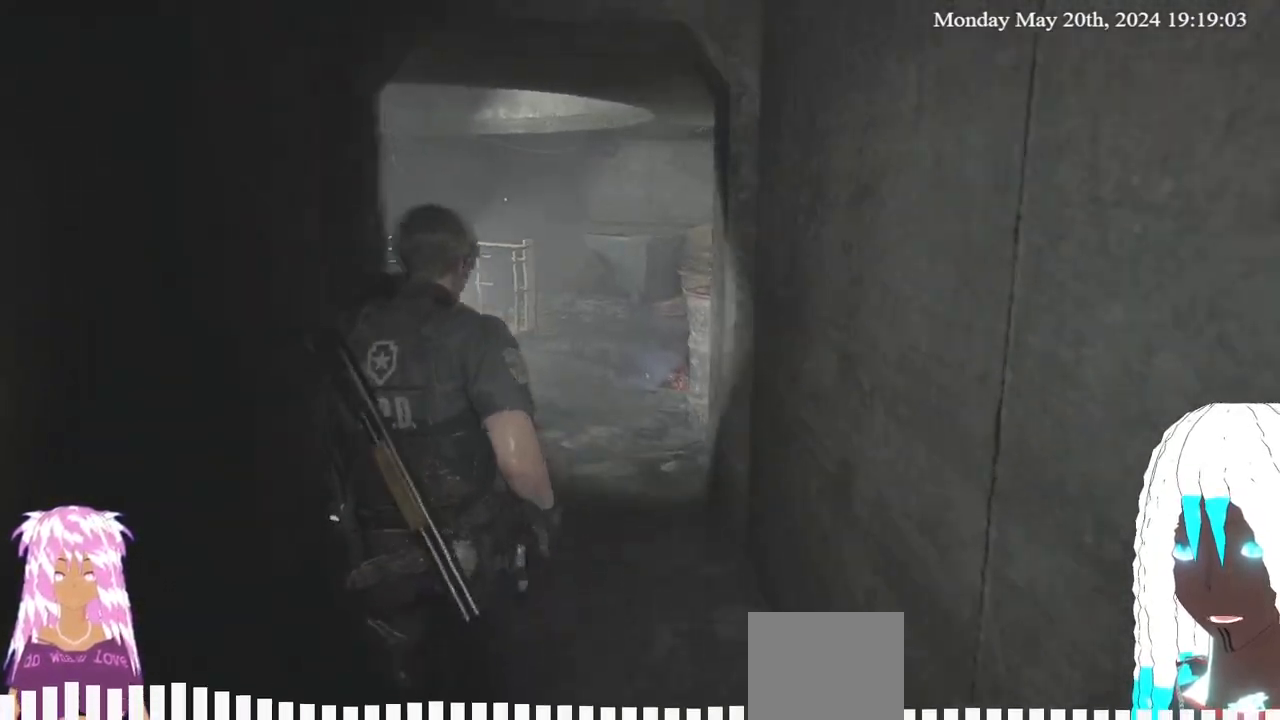
{"buttons": [], "left_stick": "up", "right_stick": "center", "events": []}
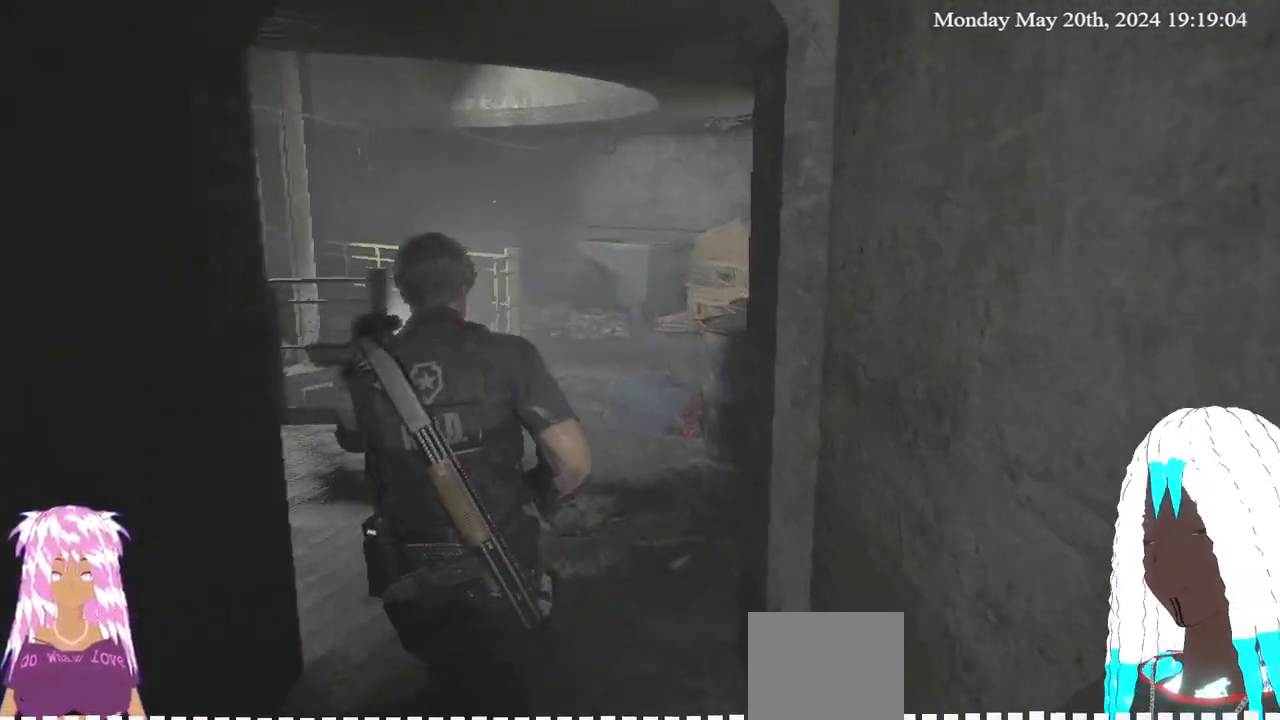
{"buttons": [], "left_stick": "up", "right_stick": "center", "events": []}
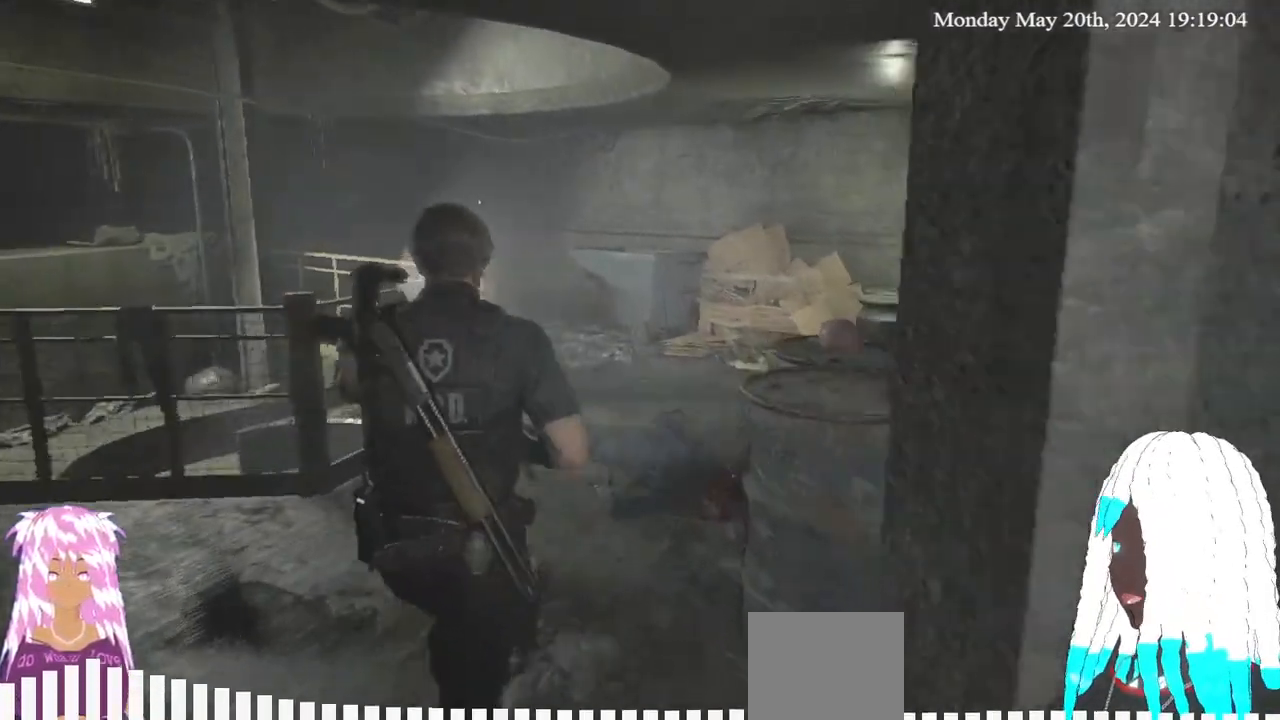
{"buttons": [], "left_stick": "up", "right_stick": "center", "events": [[100, "right_stick", "right"], [283, "right_stick", "center"]]}
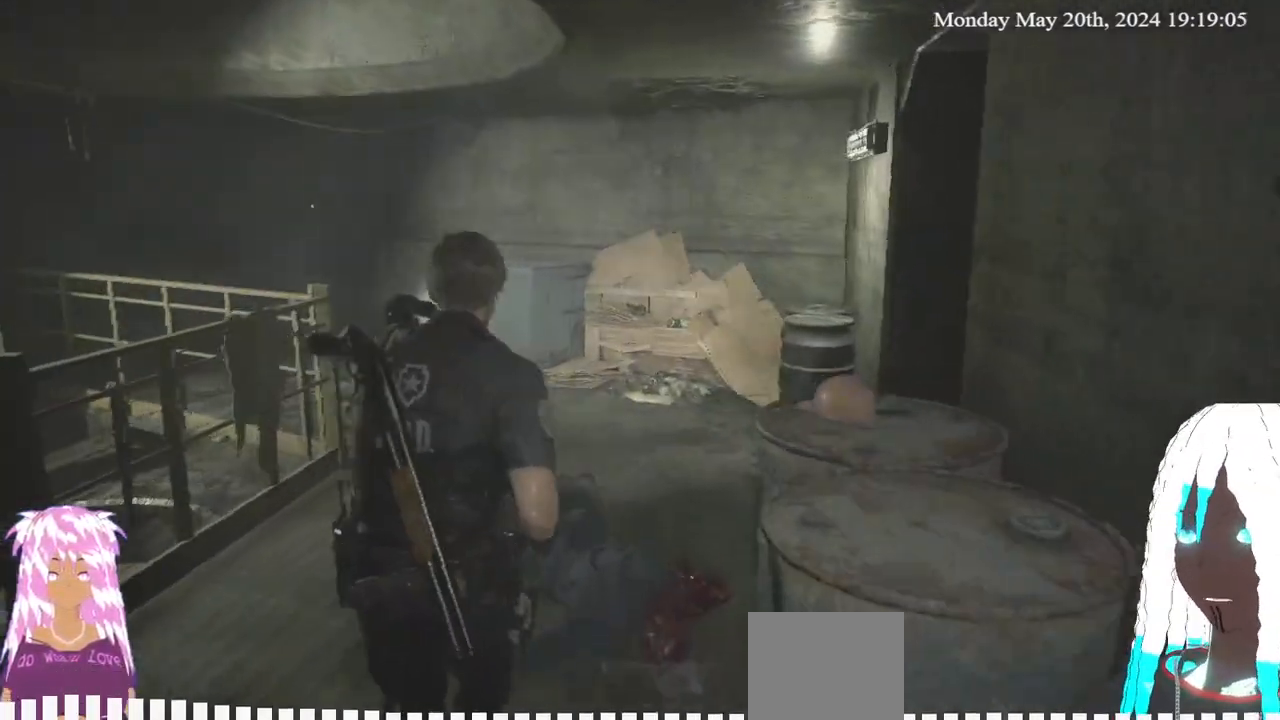
{"buttons": [], "left_stick": "up", "right_stick": "right", "events": [[33, "right_stick", "right"]]}
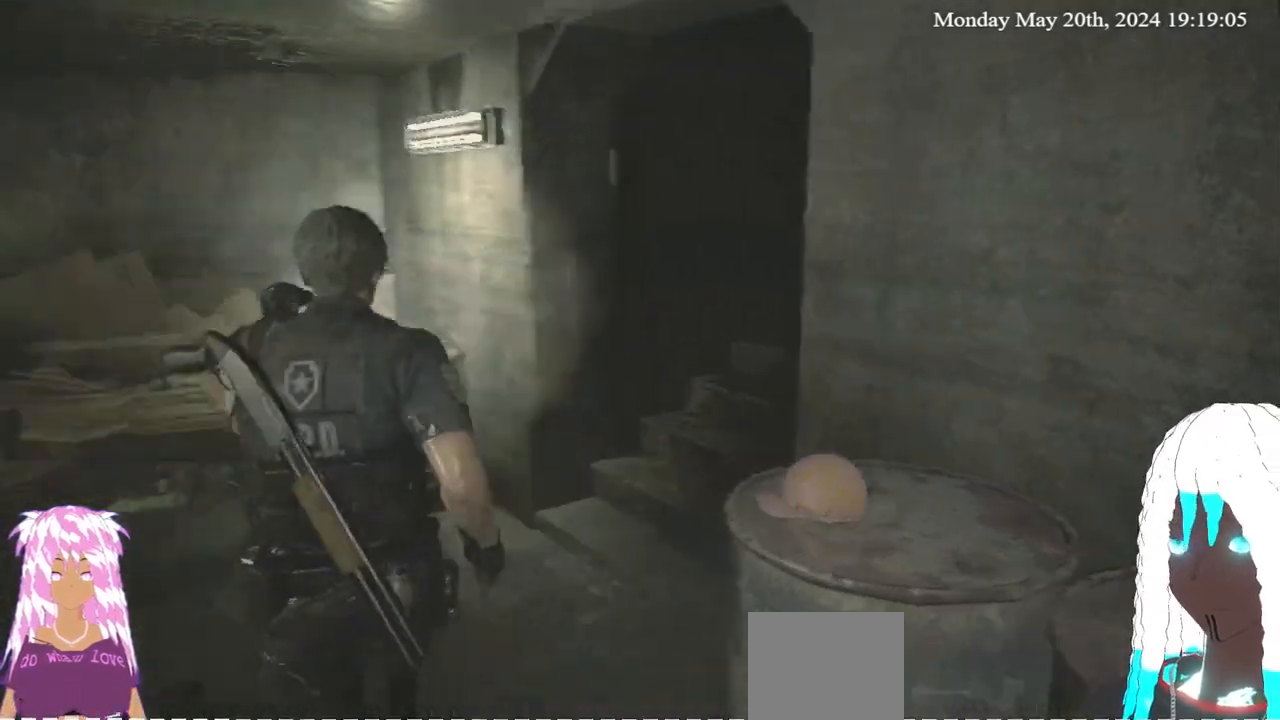
{"buttons": [], "left_stick": "up", "right_stick": "center", "events": [[400, "right_stick", "center"]]}
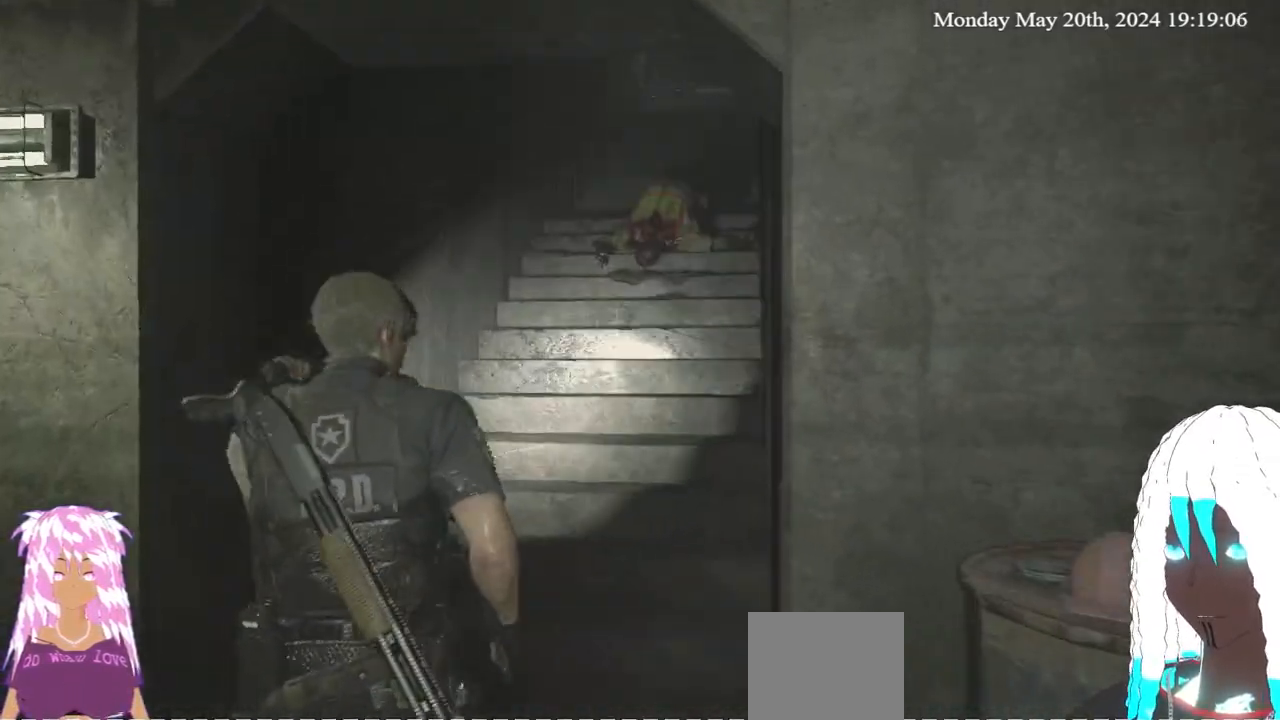
{"buttons": [], "left_stick": "up", "right_stick": "center", "events": []}
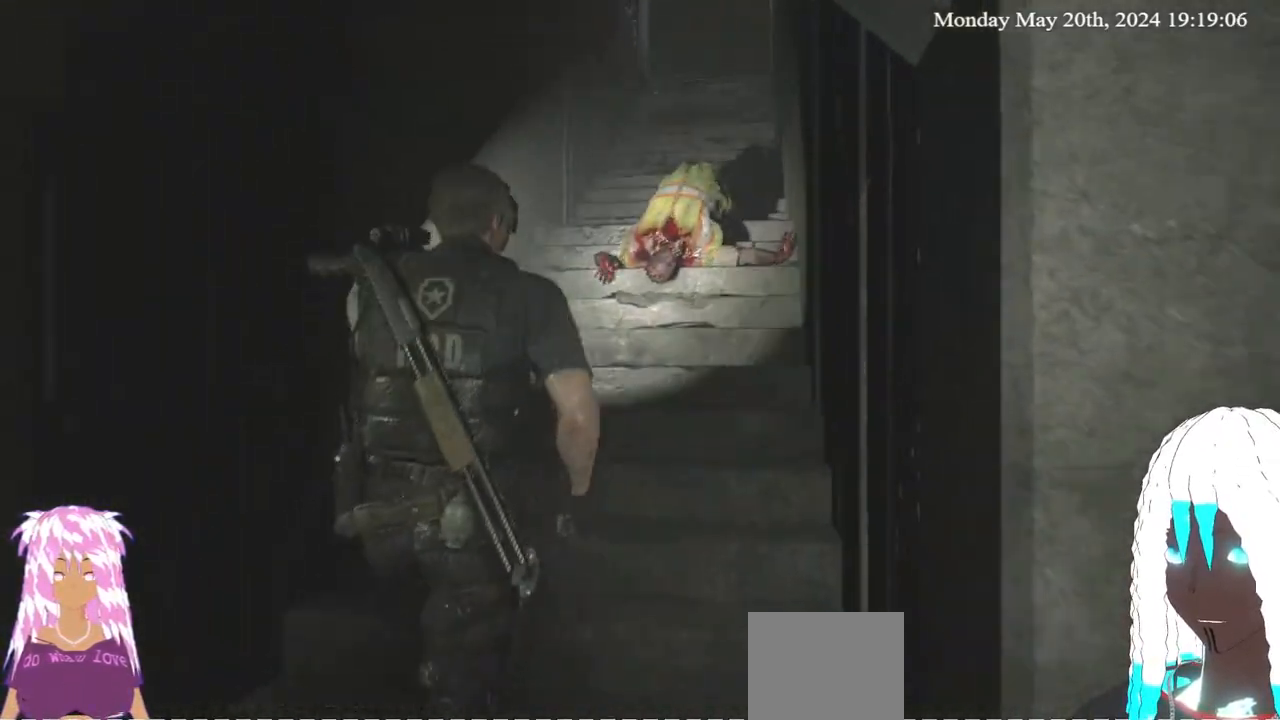
{"buttons": [], "left_stick": "up", "right_stick": "center", "events": []}
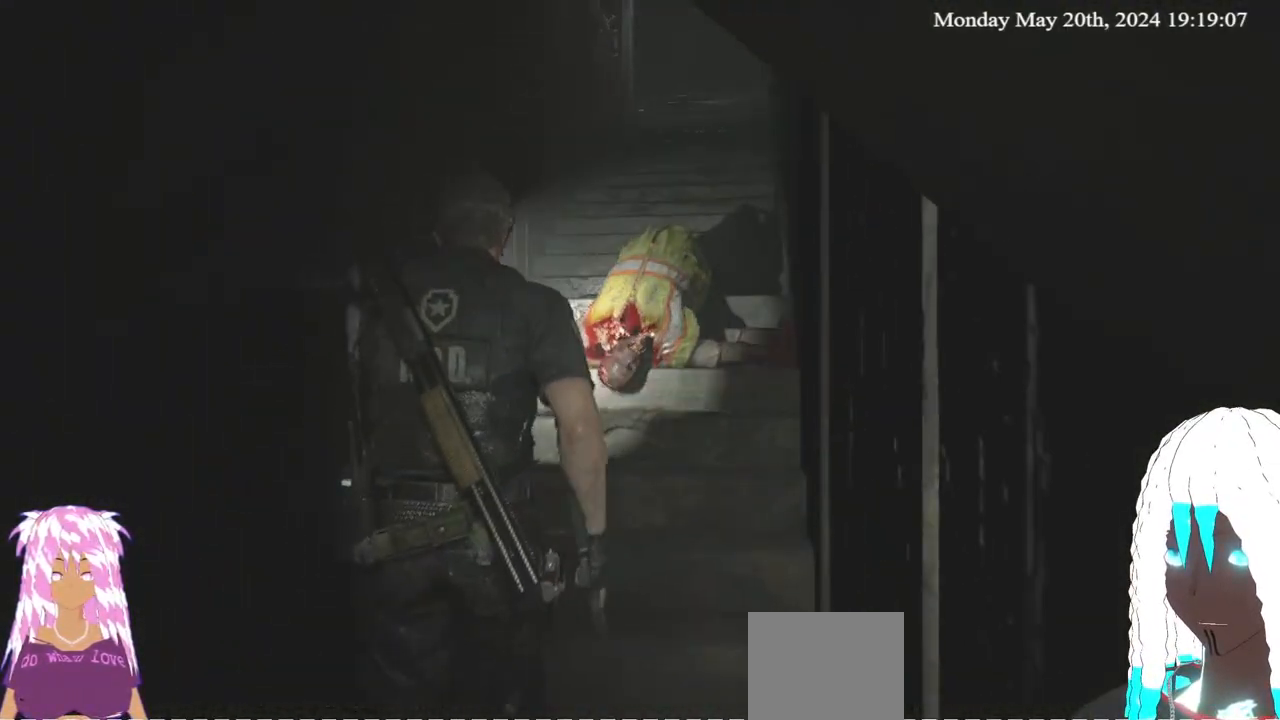
{"buttons": [], "left_stick": "up", "right_stick": "center", "events": [[67, "right_stick", "up-right"], [167, "right_stick", "center"]]}
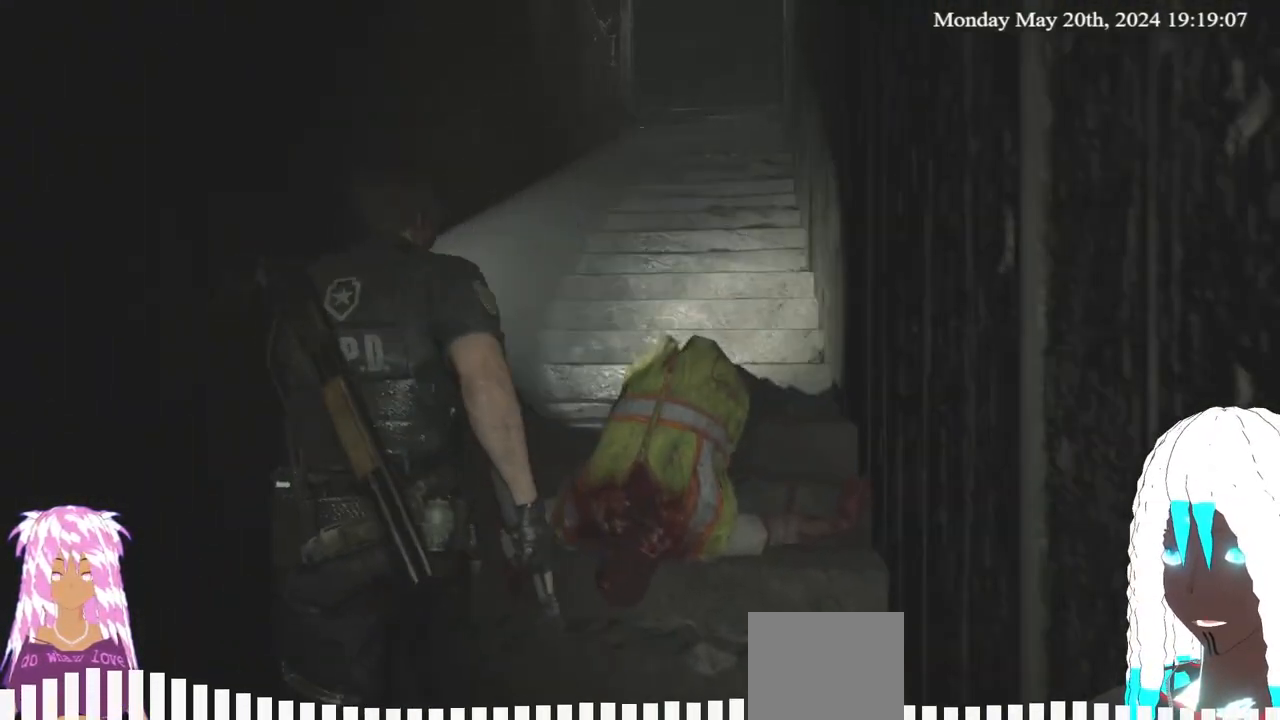
{"buttons": [], "left_stick": "up", "right_stick": "center", "events": [[267, "right_stick", "right"], [400, "right_stick", "center"]]}
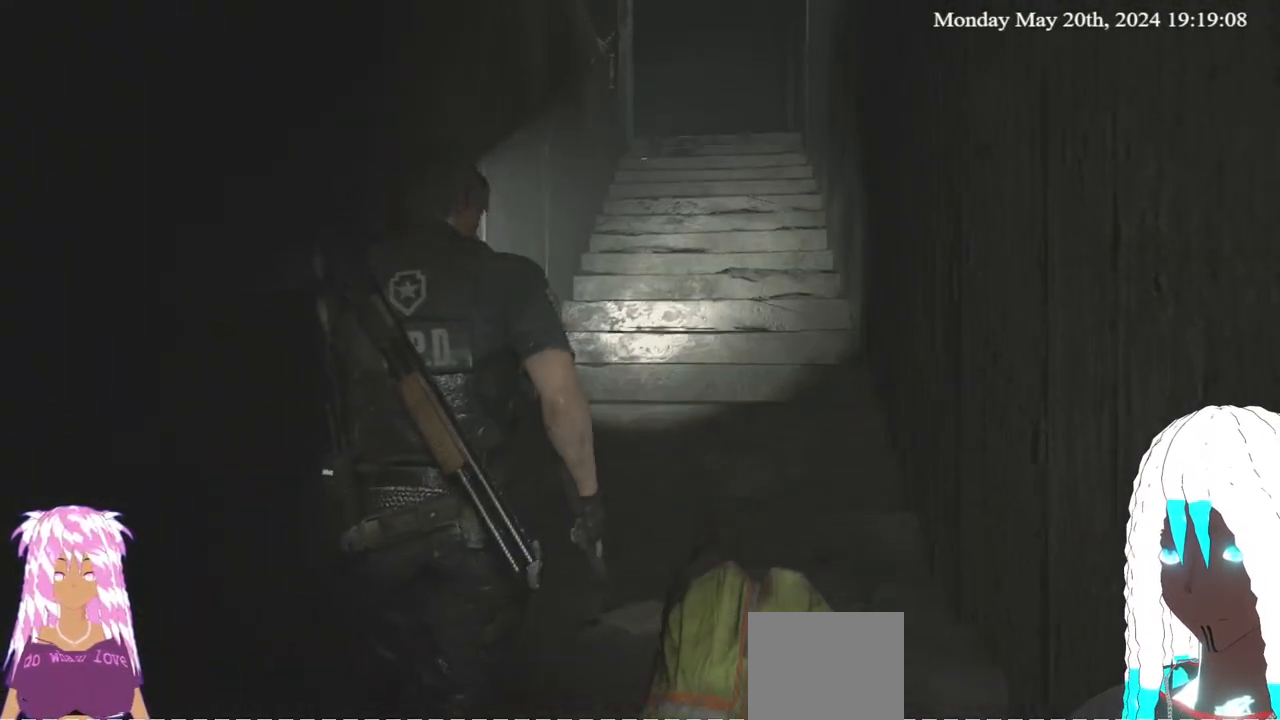
{"buttons": [], "left_stick": "up", "right_stick": "center", "events": [[267, "right_stick", "right"], [417, "right_stick", "center"]]}
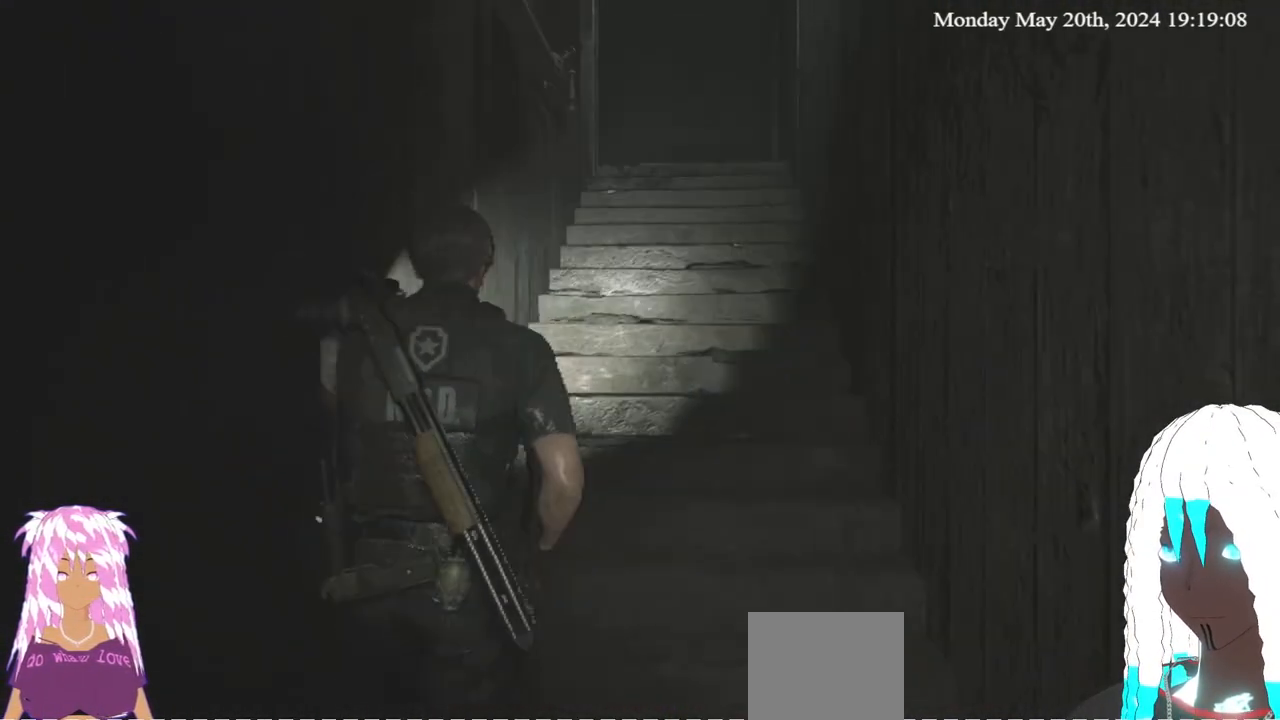
{"buttons": [], "left_stick": "up", "right_stick": "center", "events": [[150, "right_stick", "right"], [367, "right_stick", "center"]]}
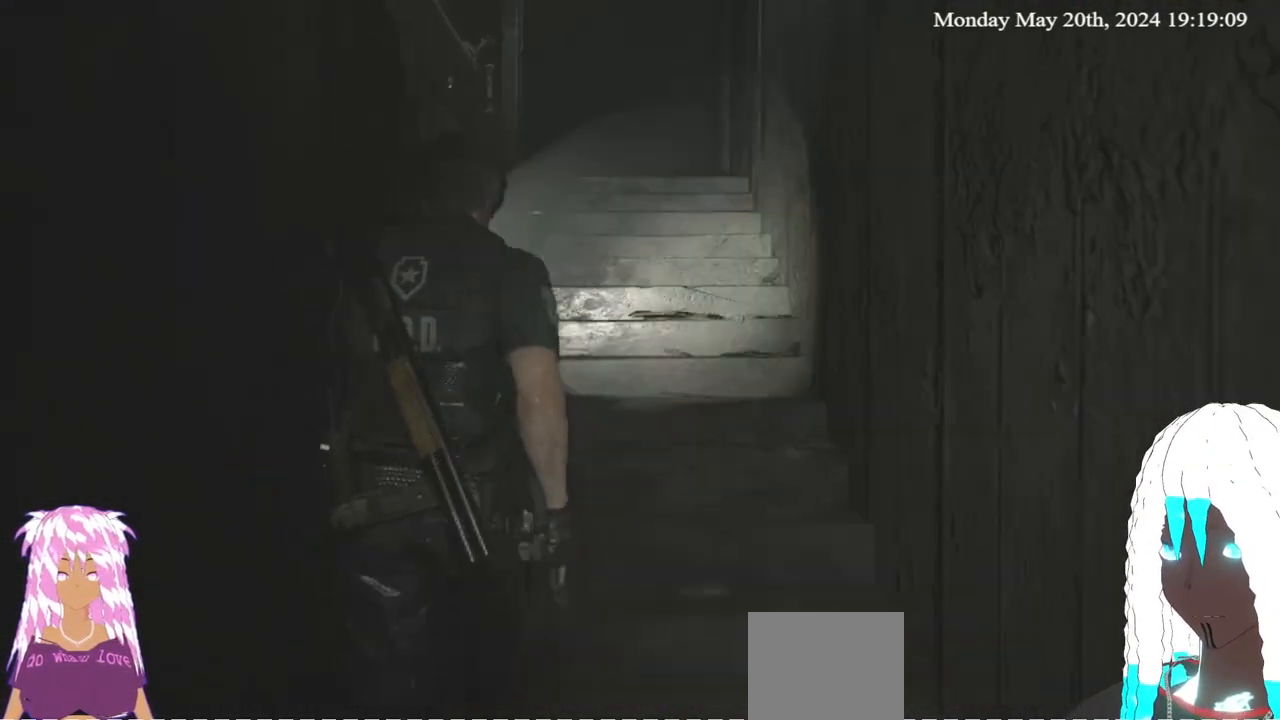
{"buttons": [], "left_stick": "up", "right_stick": "center", "events": []}
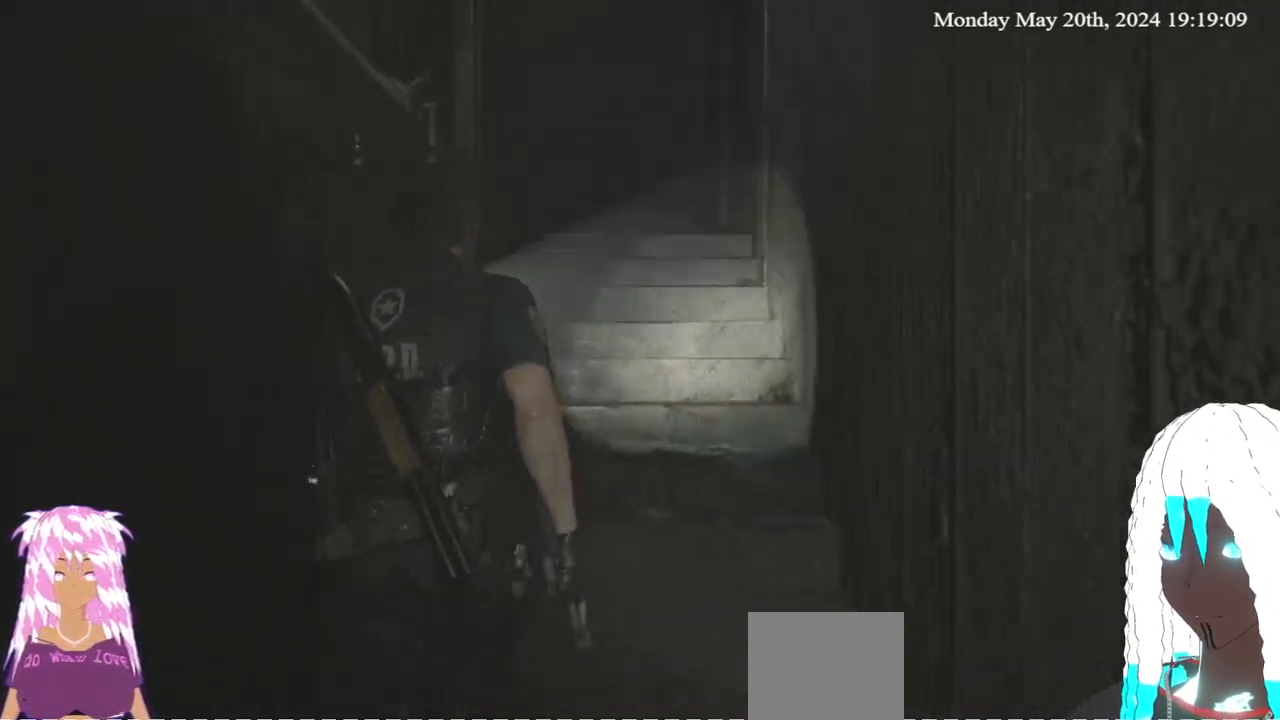
{"buttons": [], "left_stick": "up", "right_stick": "center", "events": [[300, "right_stick", "up-right"], [433, "right_stick", "center"]]}
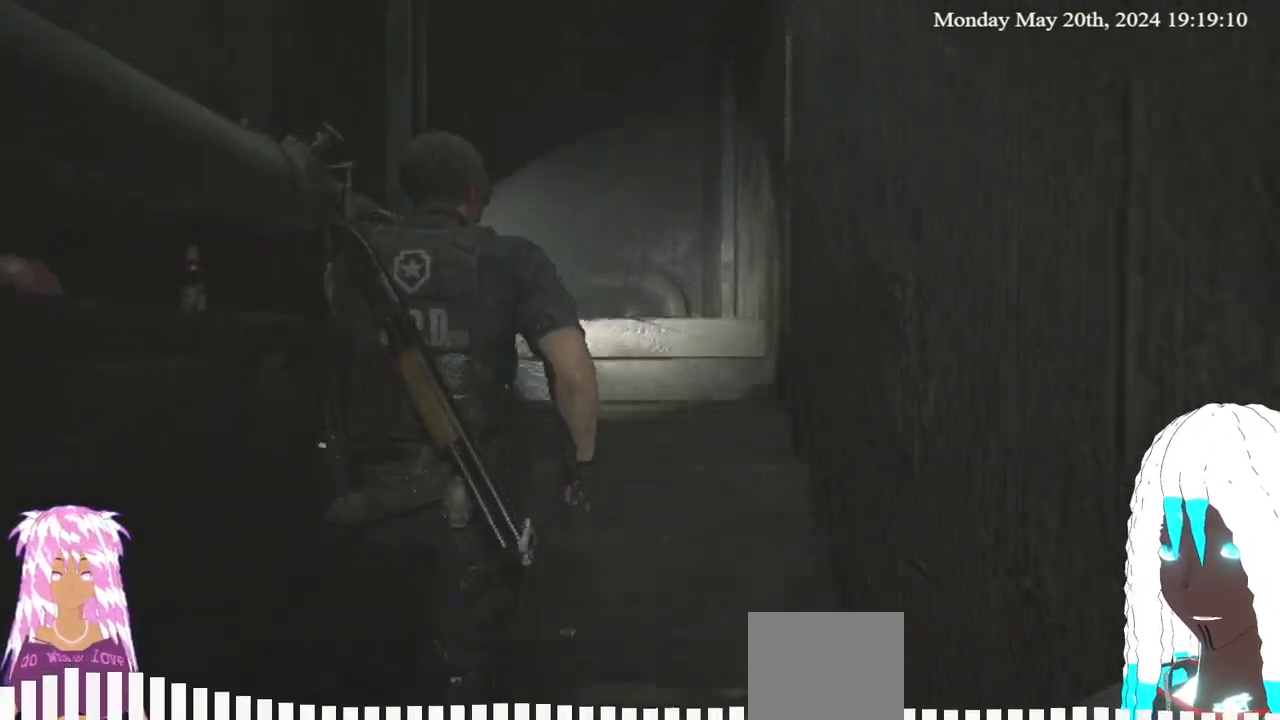
{"buttons": [], "left_stick": "up", "right_stick": "right", "events": [[133, "right_stick", "up-right"], [383, "right_stick", "right"]]}
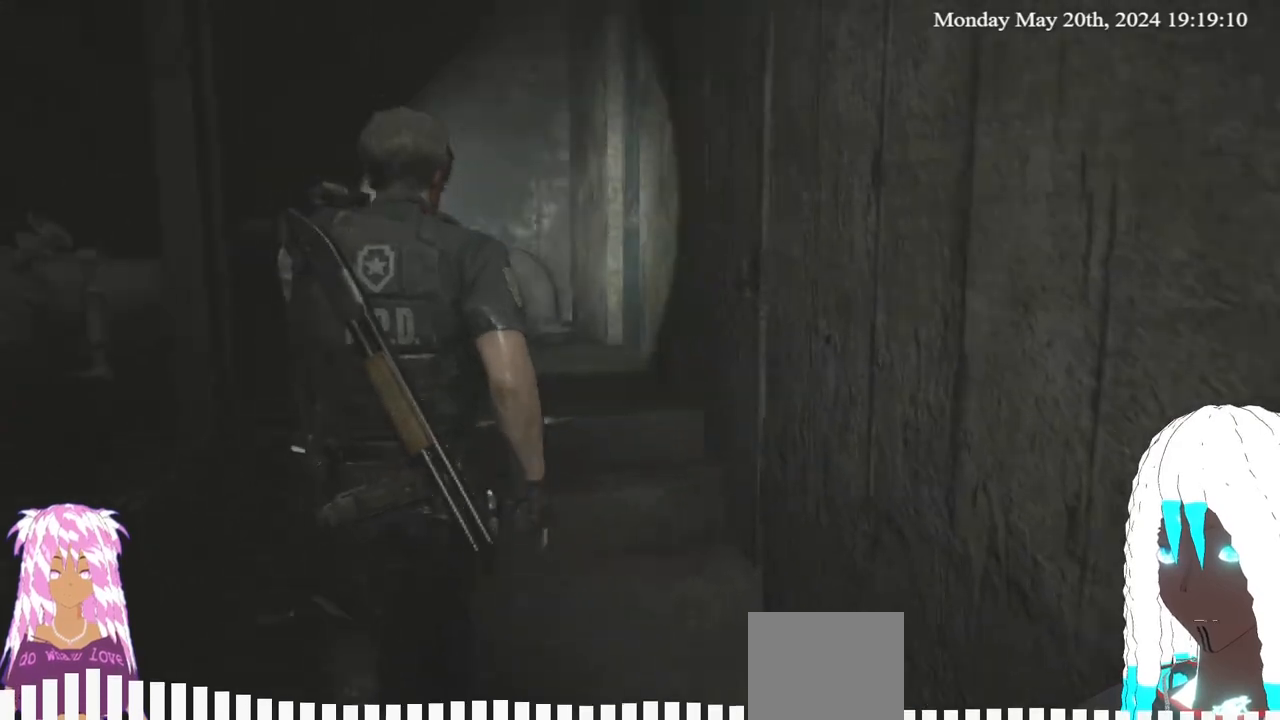
{"buttons": [], "left_stick": "up", "right_stick": "up-right", "events": [[300, "right_stick", "up-right"]]}
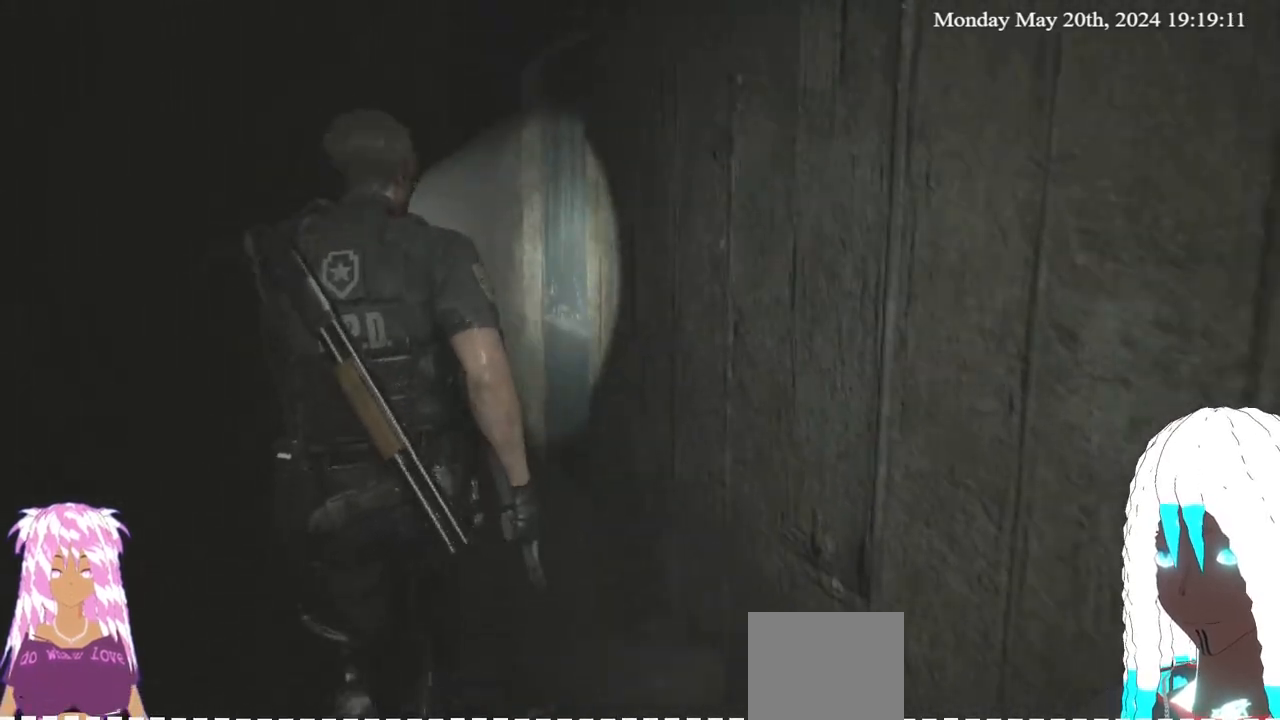
{"buttons": [], "left_stick": "up", "right_stick": "right", "events": [[67, "right_stick", "center"], [217, "right_stick", "right"]]}
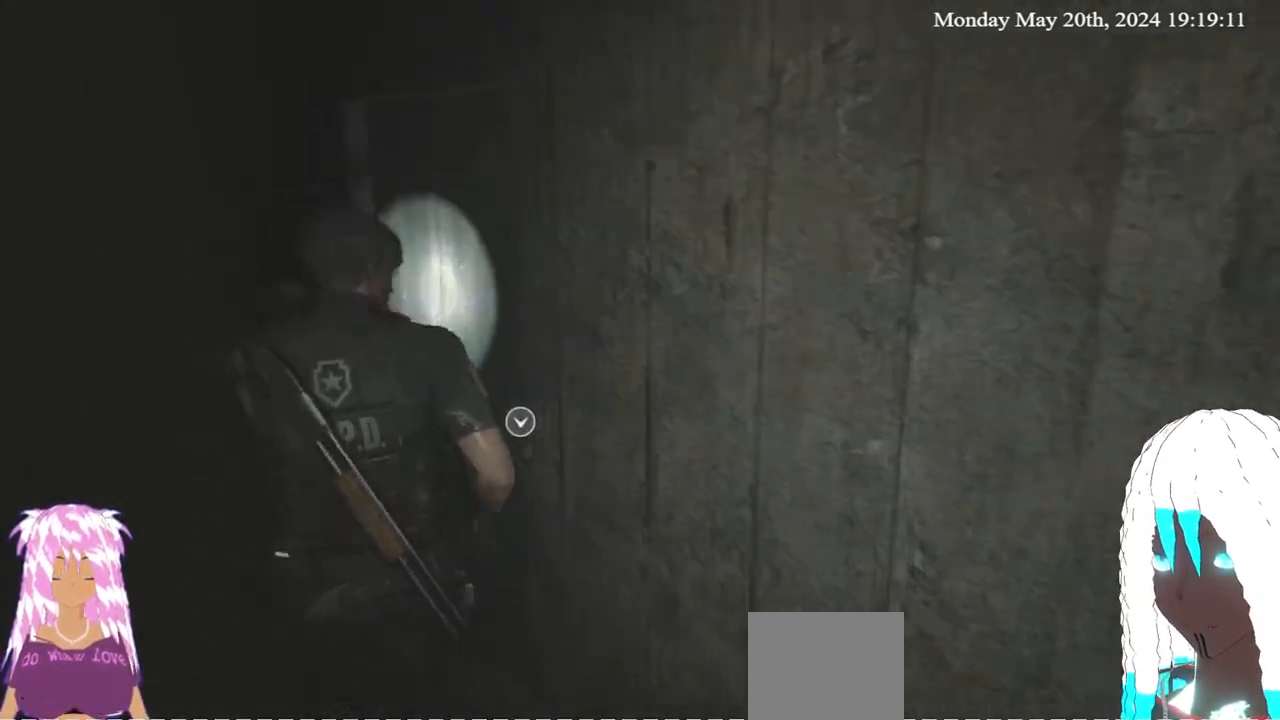
{"buttons": [], "left_stick": "up", "right_stick": "up-right", "events": [[350, "right_stick", "up-right"]]}
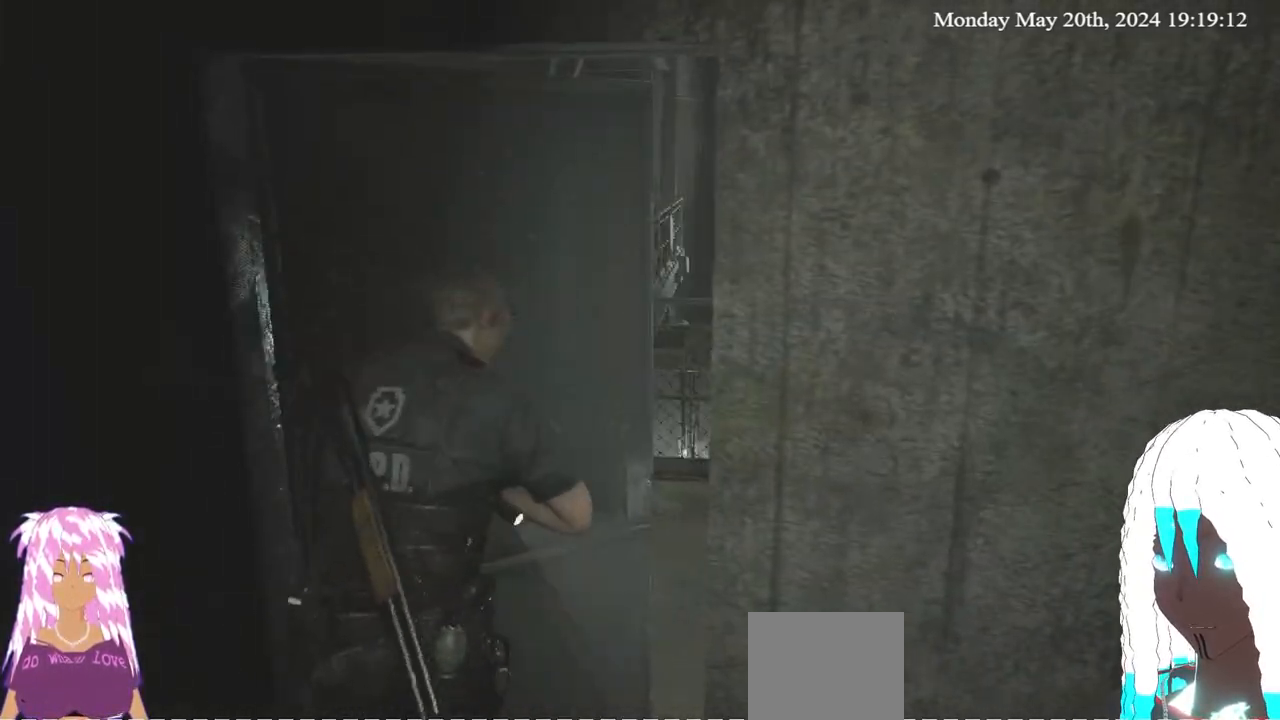
{"buttons": [], "left_stick": "up", "right_stick": "center", "events": [[17, "right_stick", "right"], [267, "right_stick", "center"]]}
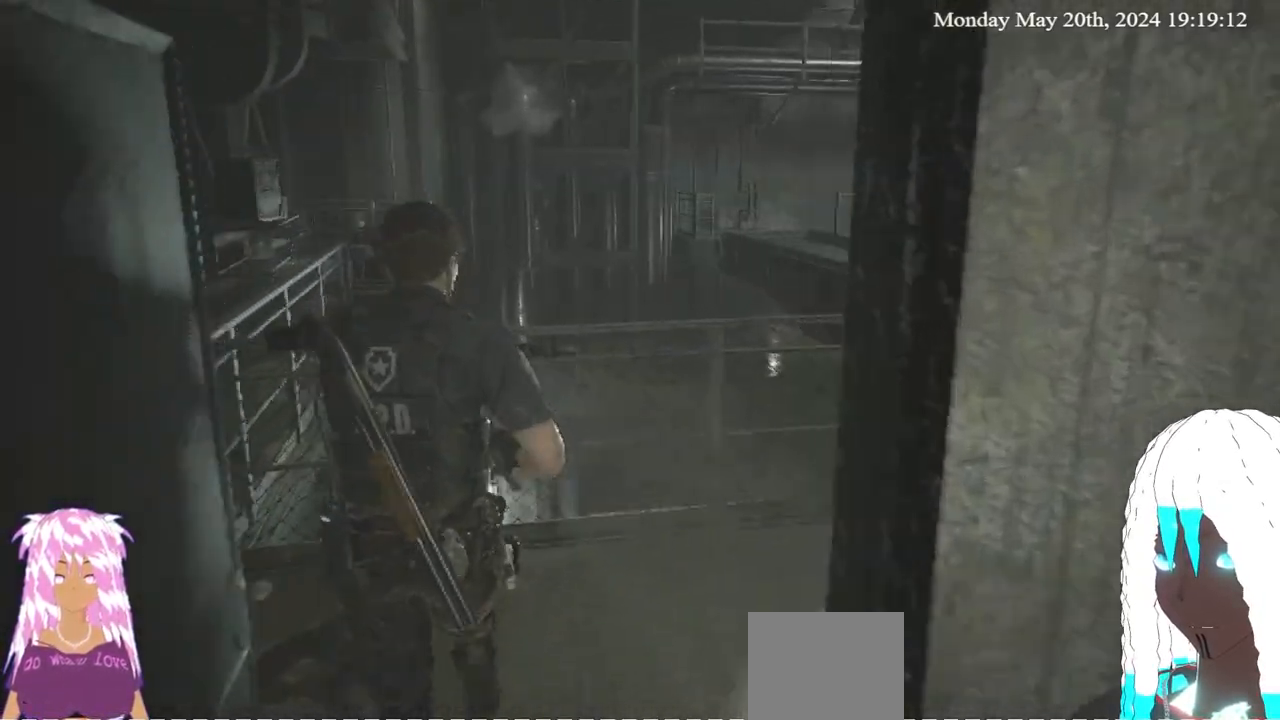
{"buttons": [], "left_stick": "up-right", "right_stick": "center", "events": [[117, "left_stick", "up-right"], [150, "right_stick", "right"], [500, "right_stick", "center"]]}
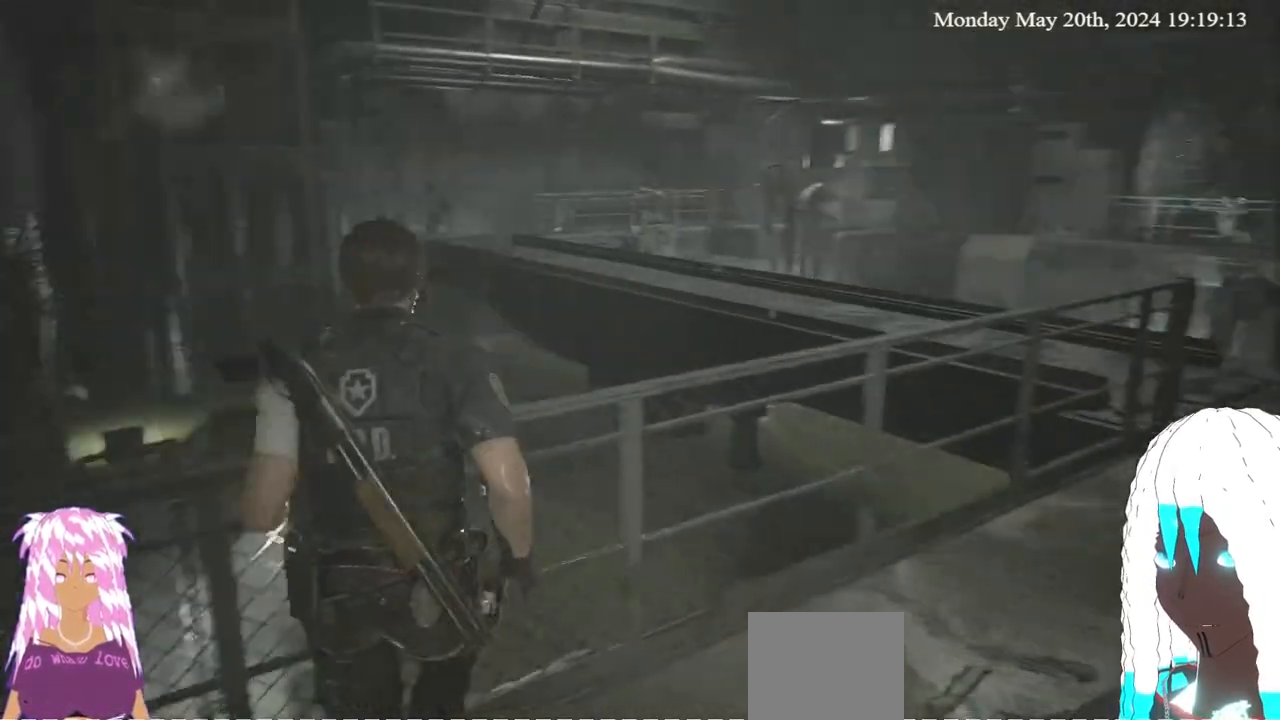
{"buttons": [], "left_stick": "up-right", "right_stick": "right", "events": [[350, "right_stick", "right"]]}
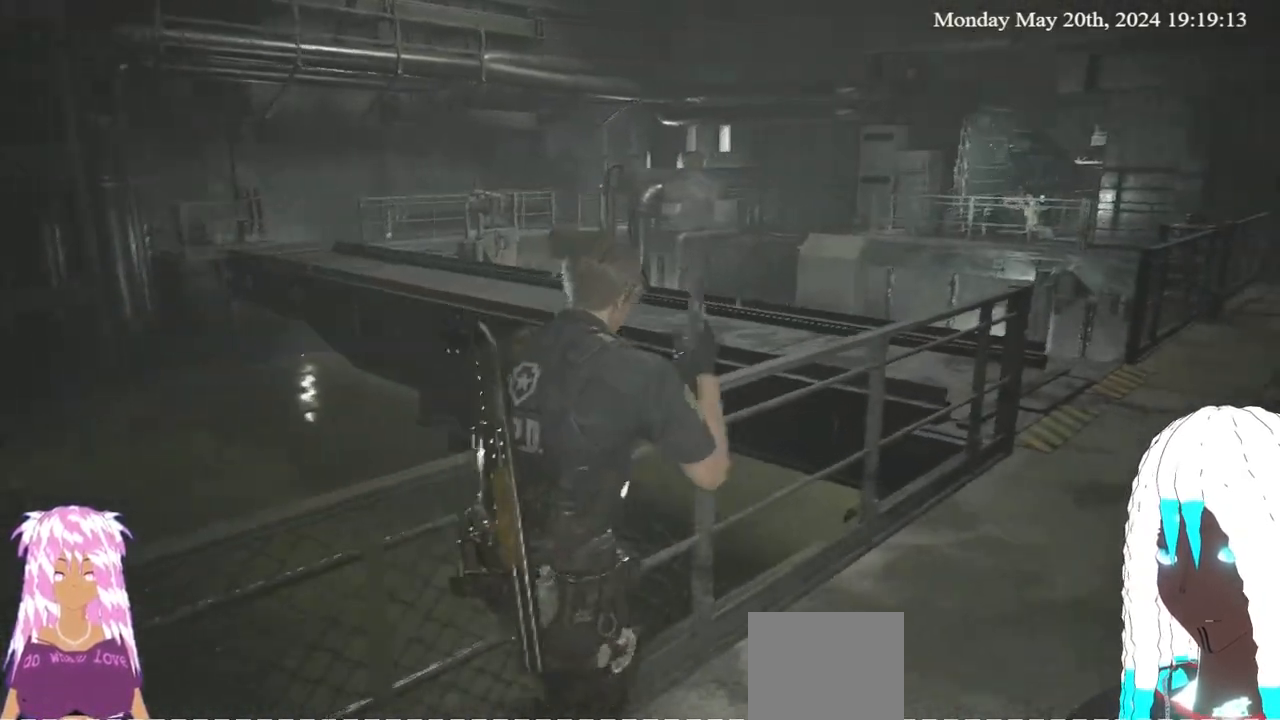
{"buttons": [], "left_stick": "up-right", "right_stick": "center", "events": [[433, "right_stick", "center"]]}
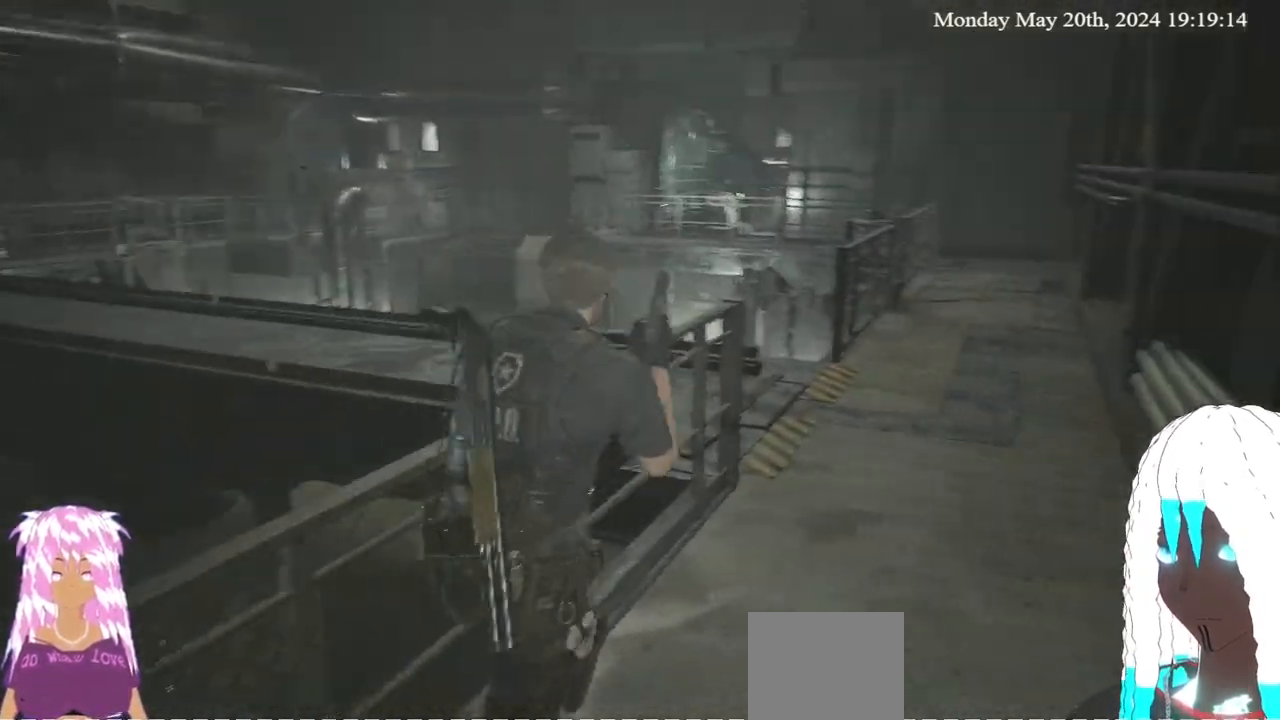
{"buttons": [], "left_stick": "up-right", "right_stick": "center", "events": []}